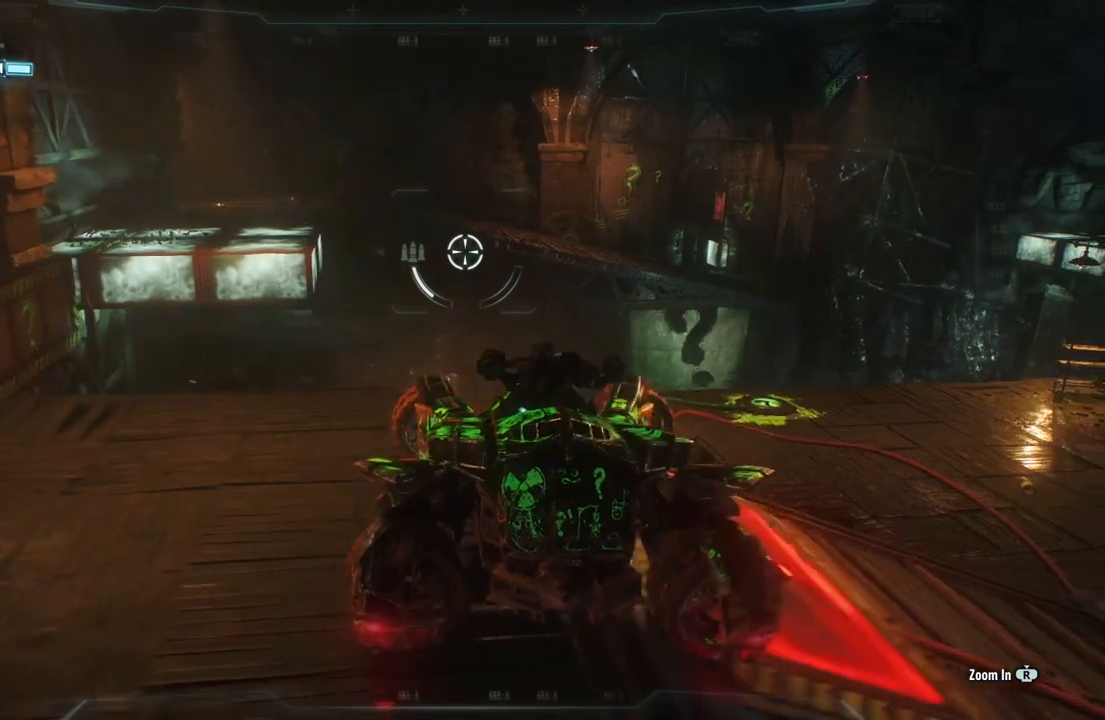
Gameplay with a controller (Xbox layout); each line is a JSON object with the inputs held at the frame after it. "events" lists button and stick changes between this image and that frame as [ms after this image, input, new state], when the widget could be followed in between.
{"buttons": ["L2"], "left_stick": "up-right", "right_stick": "center", "events": []}
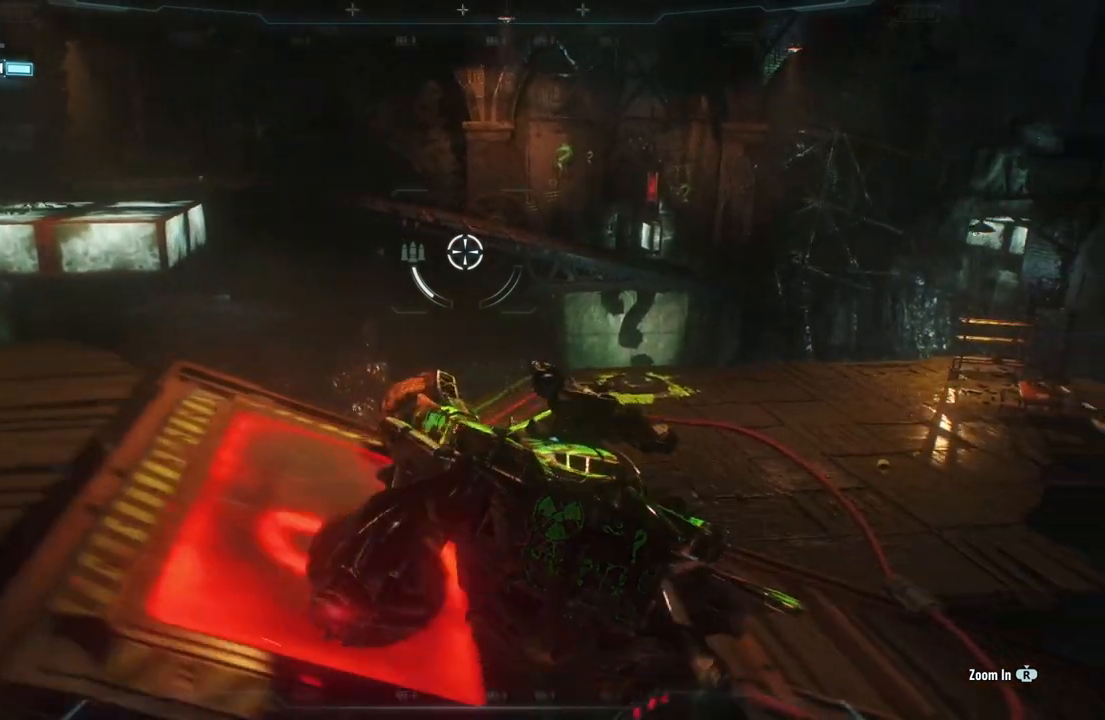
{"buttons": ["L2"], "left_stick": "up", "right_stick": "center", "events": [[367, "left_stick", "up"]]}
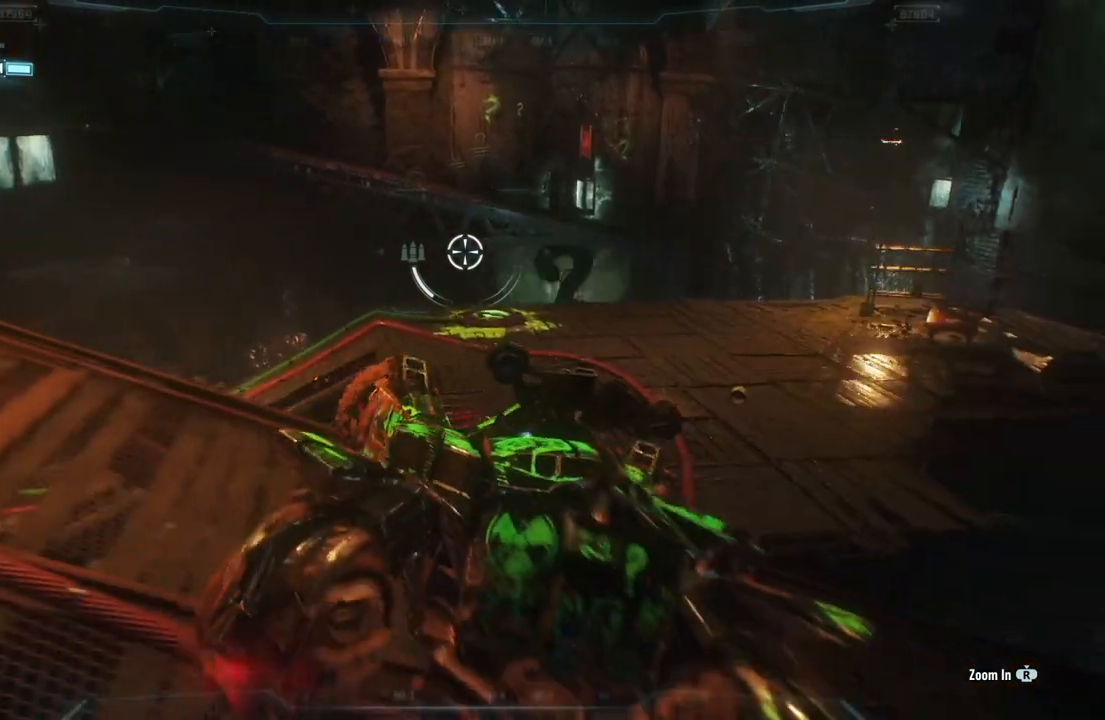
{"buttons": ["L2"], "left_stick": "up-right", "right_stick": "down-right", "events": [[33, "left_stick", "up-left"], [183, "left_stick", "up"], [400, "right_stick", "down-right"], [500, "left_stick", "up-right"]]}
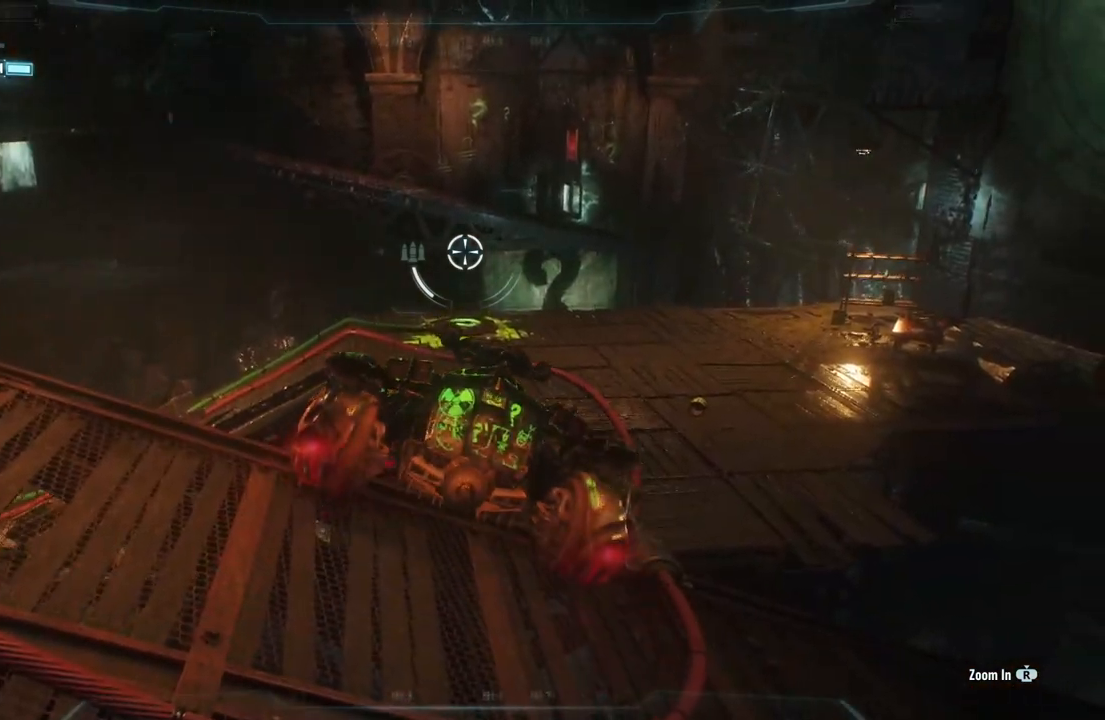
{"buttons": ["L2"], "left_stick": "up", "right_stick": "down-right", "events": [[250, "left_stick", "up"]]}
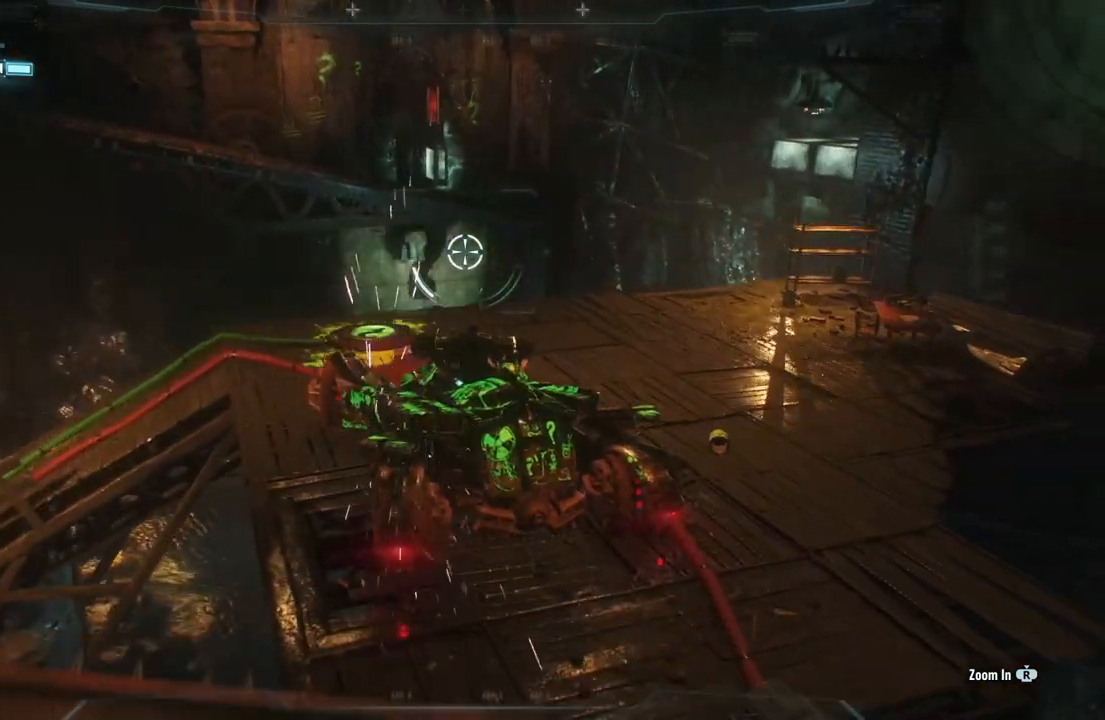
{"buttons": ["L2"], "left_stick": "down-right", "right_stick": "down-right", "events": [[117, "left_stick", "up-right"], [250, "left_stick", "center"], [417, "left_stick", "down-right"]]}
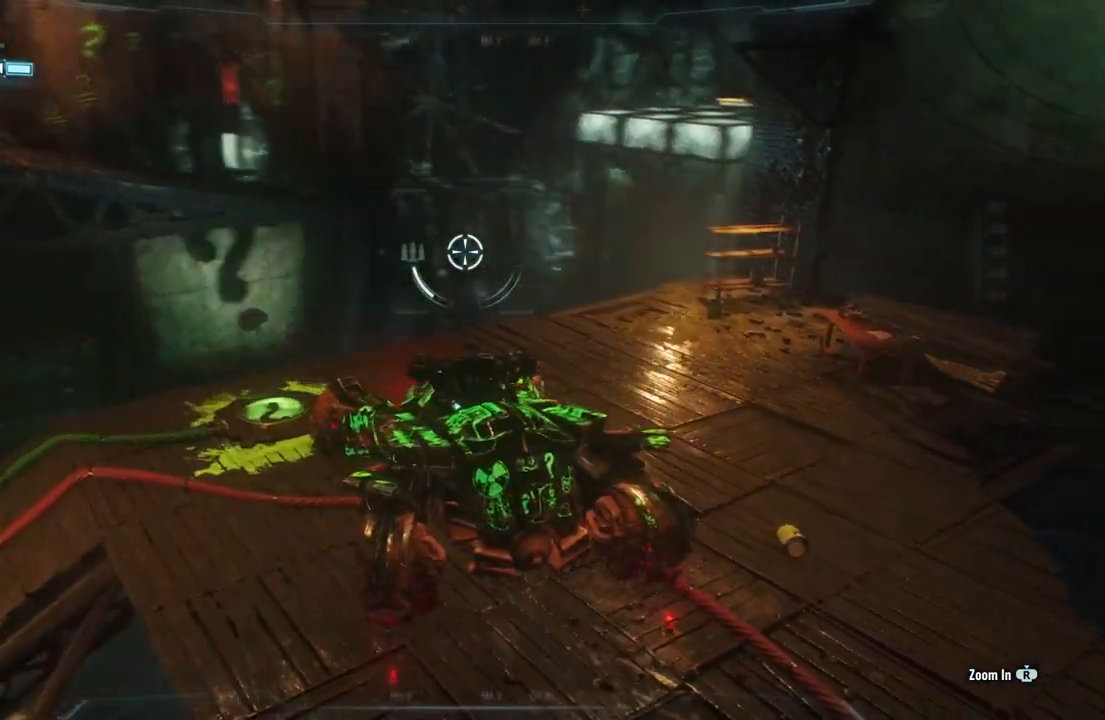
{"buttons": ["L2"], "left_stick": "up-left", "right_stick": "down-right", "events": [[83, "left_stick", "center"], [150, "left_stick", "up-left"]]}
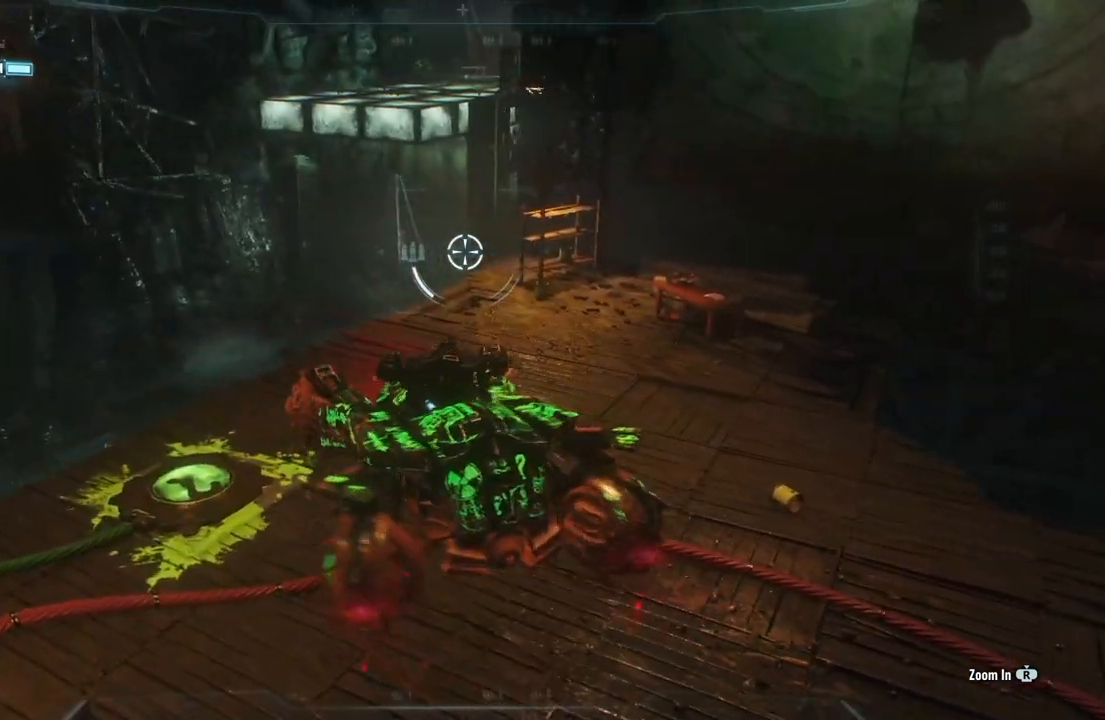
{"buttons": ["L2"], "left_stick": "center", "right_stick": "center", "events": [[283, "left_stick", "center"], [417, "right_stick", "center"]]}
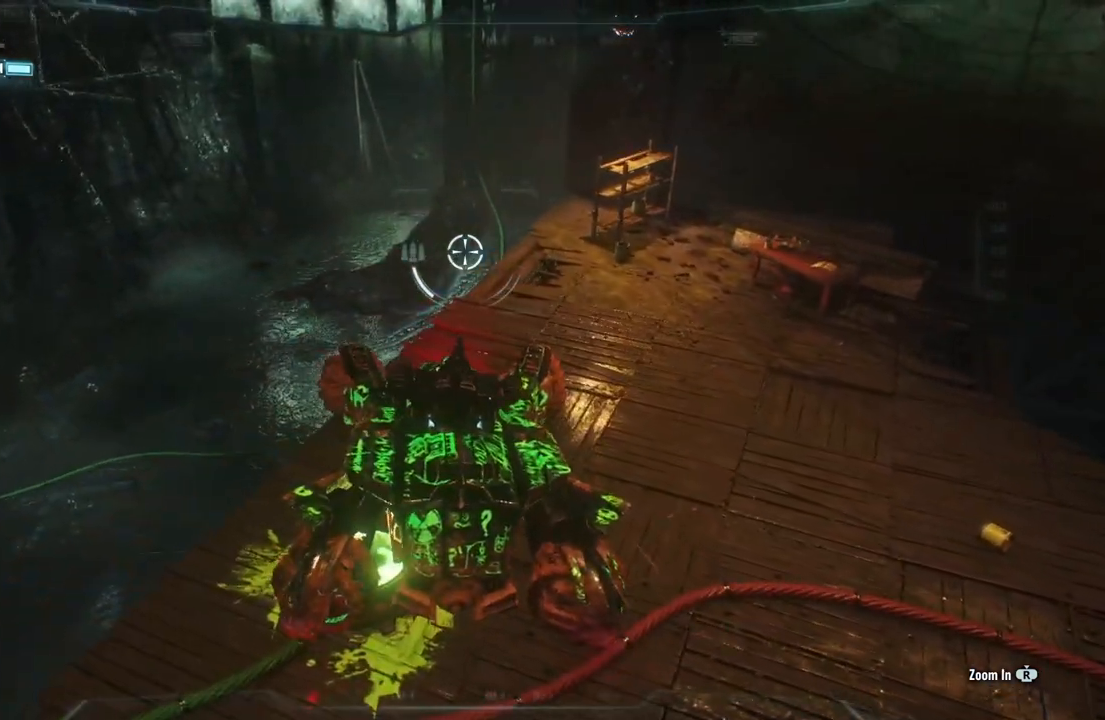
{"buttons": ["L2"], "left_stick": "center", "right_stick": "up-right", "events": [[417, "right_stick", "up-right"]]}
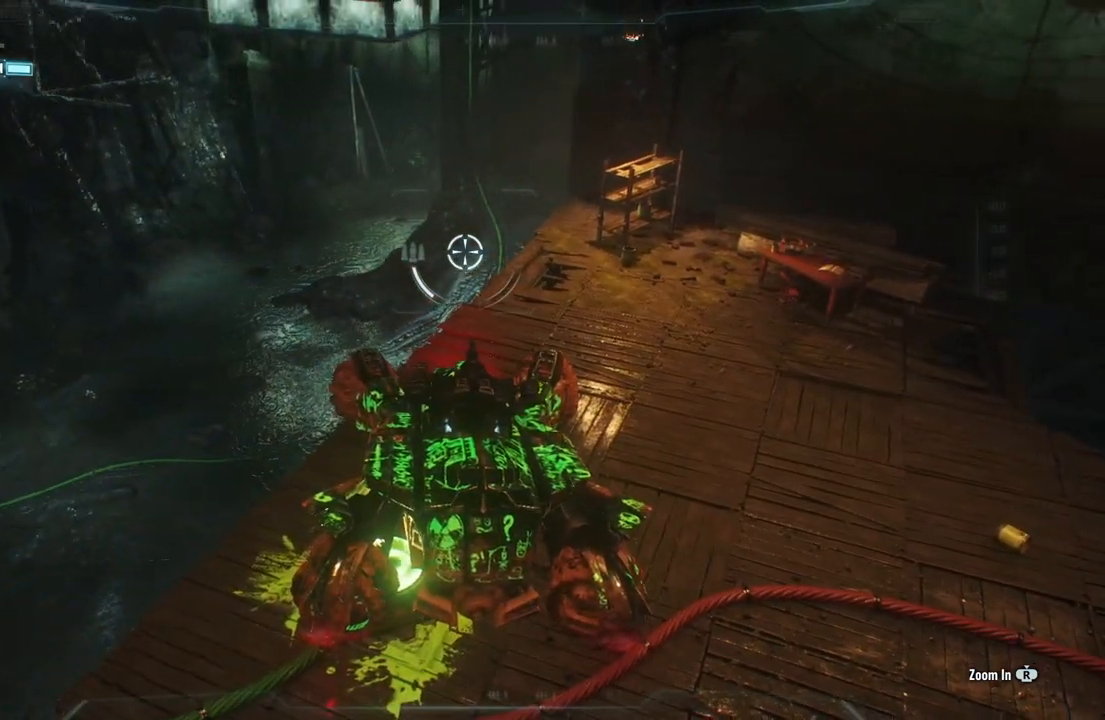
{"buttons": ["L2"], "left_stick": "center", "right_stick": "center", "events": [[233, "right_stick", "center"]]}
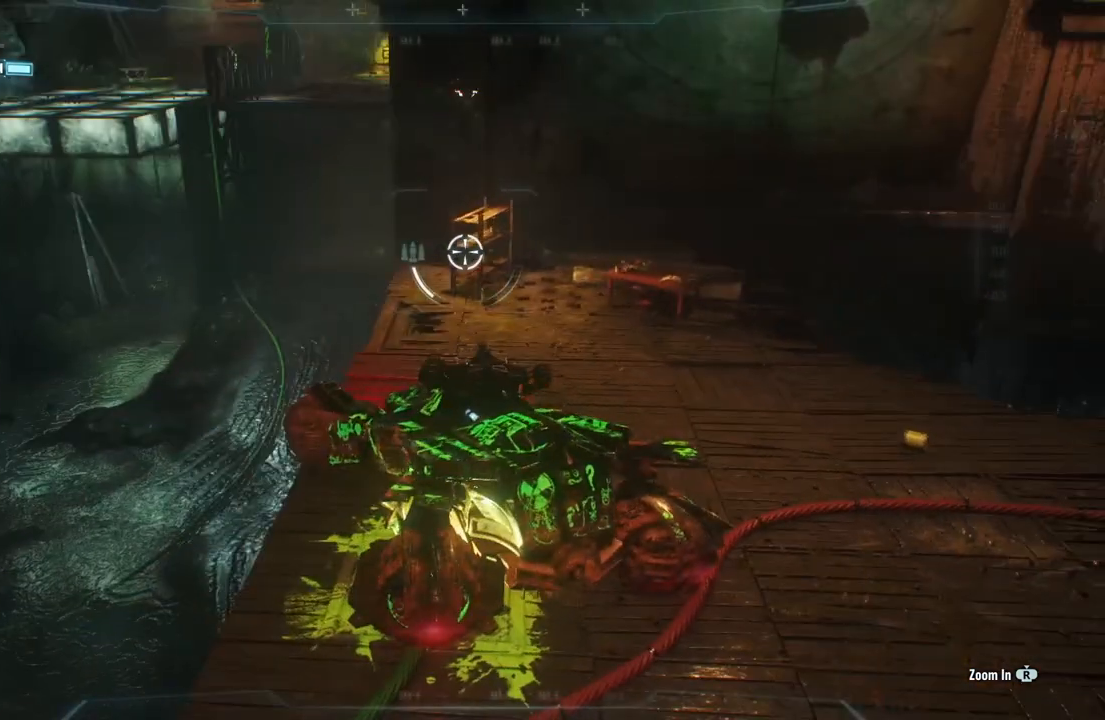
{"buttons": ["L2"], "left_stick": "center", "right_stick": "center", "events": []}
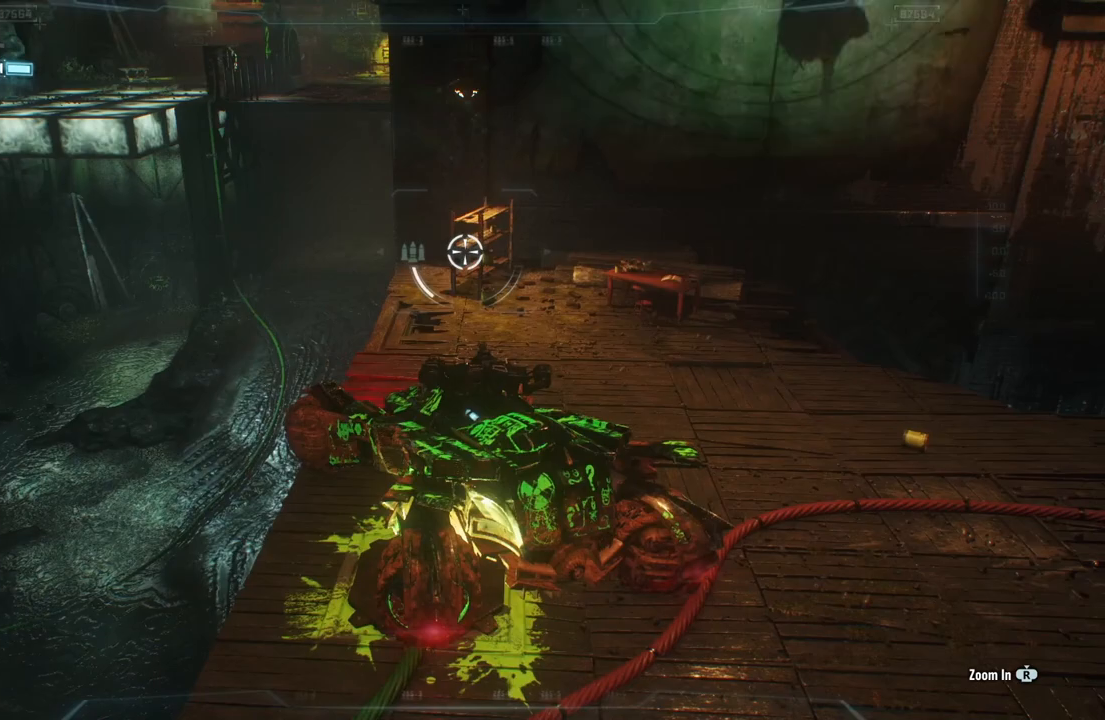
{"buttons": ["L2"], "left_stick": "right", "right_stick": "left", "events": [[167, "right_stick", "left"], [183, "left_stick", "up-right"], [350, "left_stick", "right"]]}
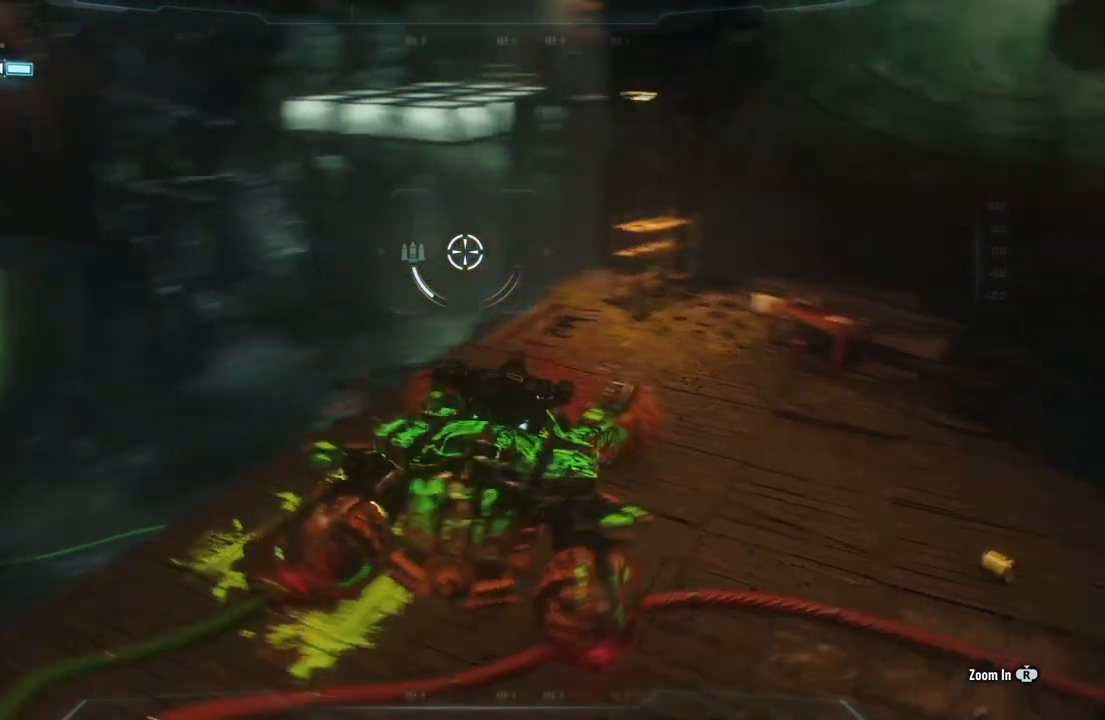
{"buttons": ["L2"], "left_stick": "down-left", "right_stick": "left", "events": [[200, "left_stick", "center"], [400, "left_stick", "down-left"]]}
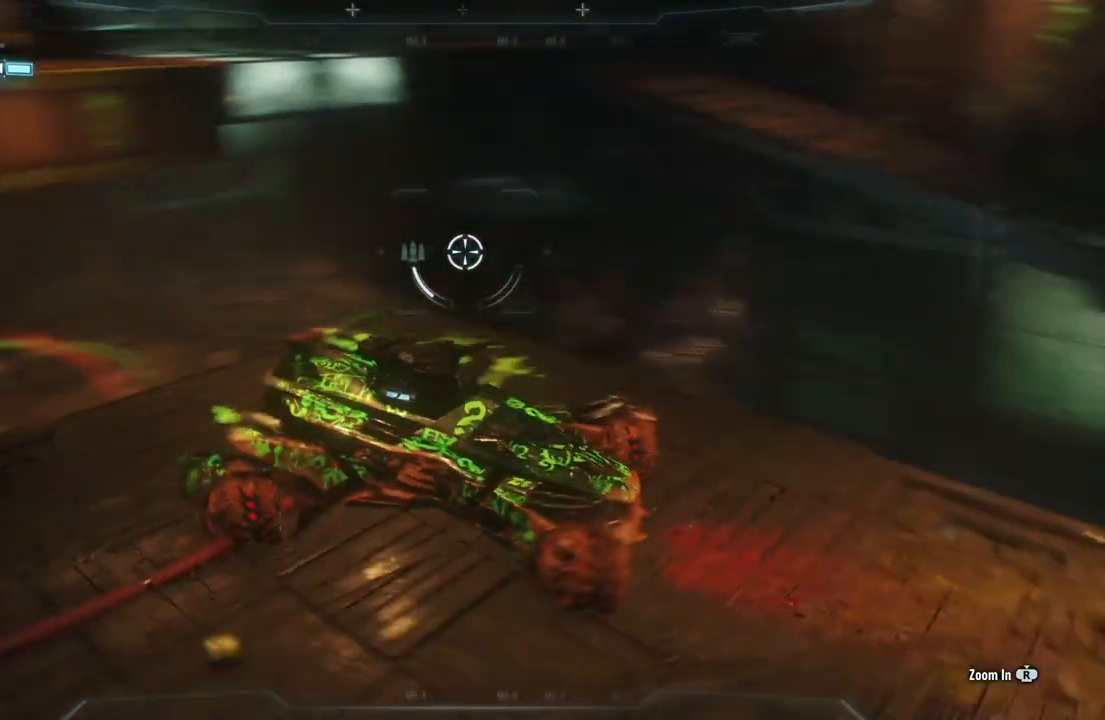
{"buttons": ["L2"], "left_stick": "left", "right_stick": "up", "events": [[17, "right_stick", "up-left"], [283, "right_stick", "up"], [317, "left_stick", "left"]]}
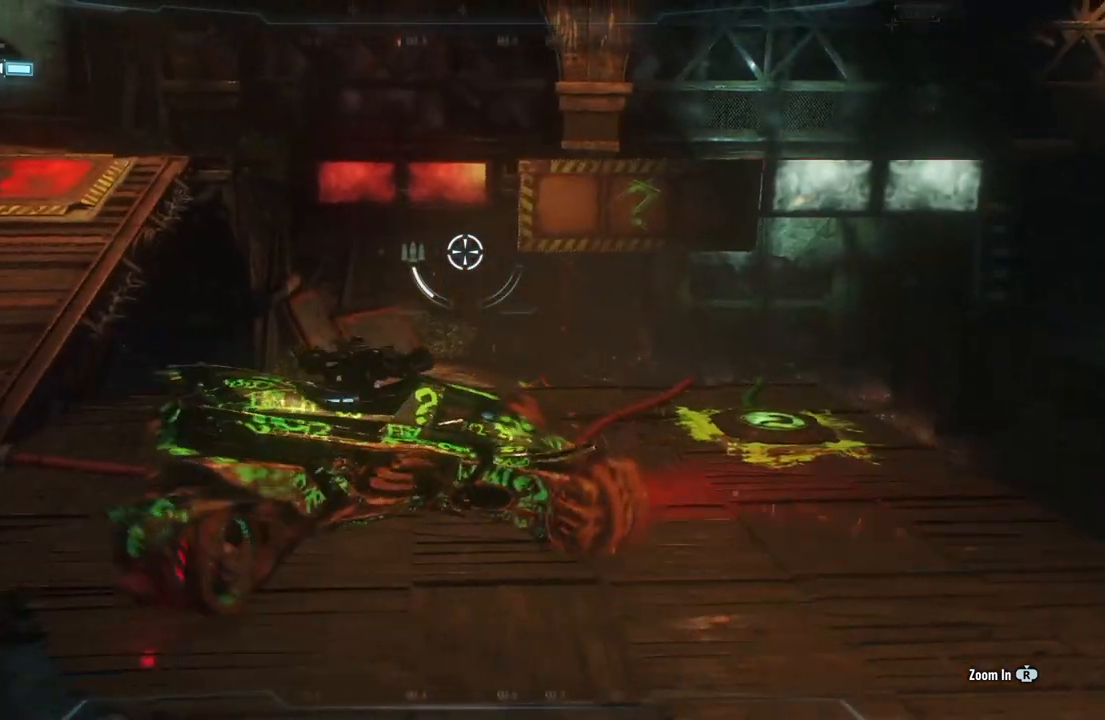
{"buttons": ["L2"], "left_stick": "up-left", "right_stick": "center", "events": [[50, "right_stick", "center"], [217, "left_stick", "up-left"]]}
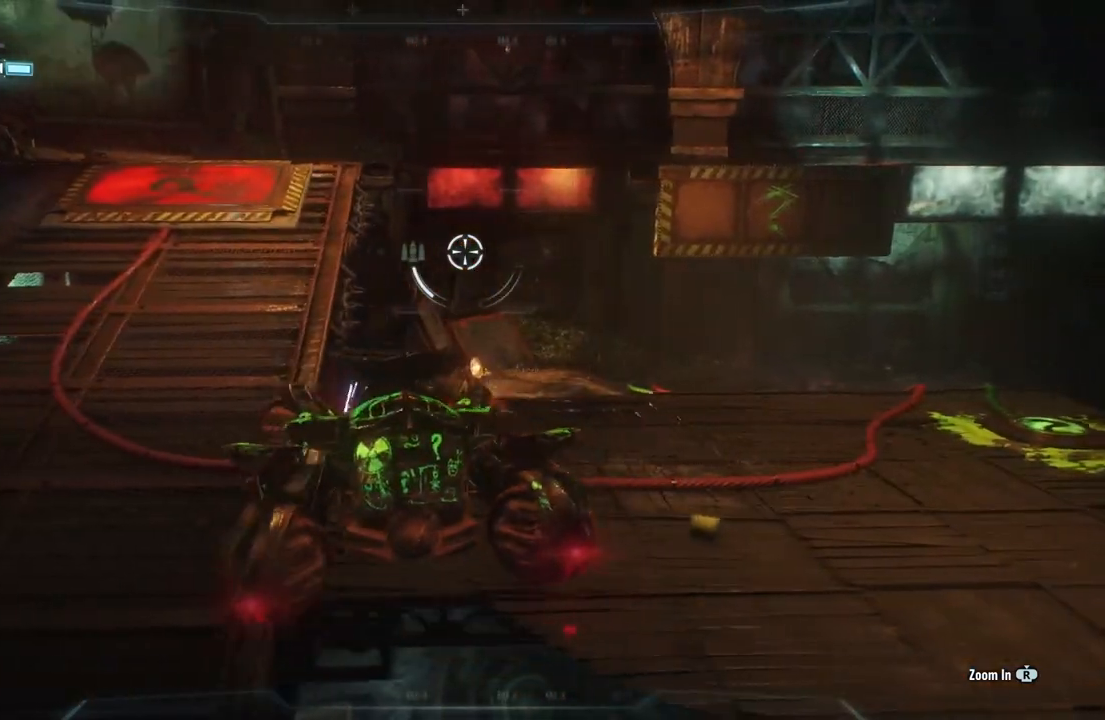
{"buttons": ["L2"], "left_stick": "down-left", "right_stick": "center", "events": [[217, "left_stick", "left"], [367, "left_stick", "down-left"]]}
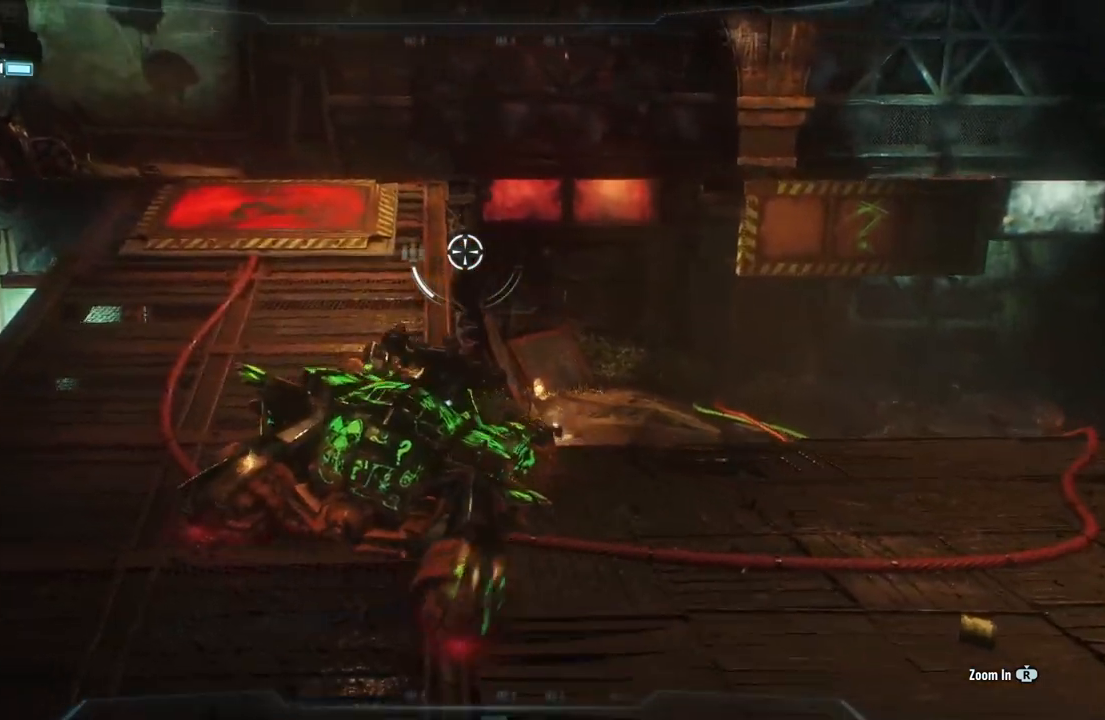
{"buttons": ["L2"], "left_stick": "center", "right_stick": "center", "events": [[283, "left_stick", "down"], [383, "left_stick", "center"]]}
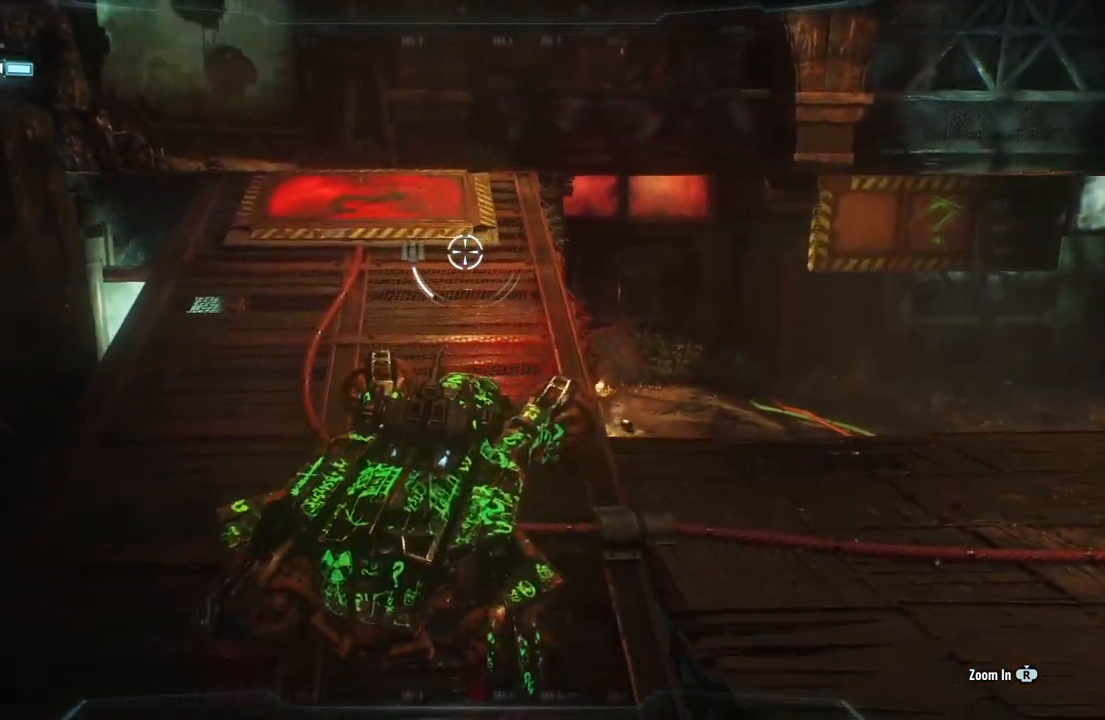
{"buttons": ["L2"], "left_stick": "down-left", "right_stick": "center", "events": [[283, "B", "down"], [300, "left_stick", "down-left"], [433, "B", "up"]]}
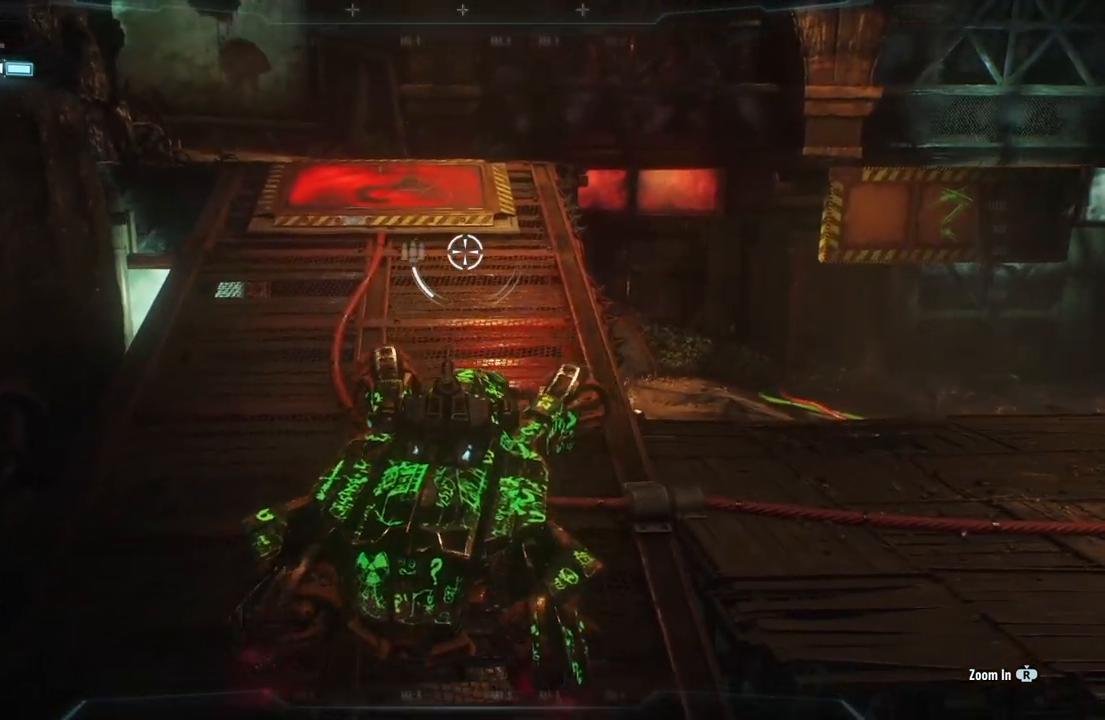
{"buttons": ["B", "L2"], "left_stick": "center", "right_stick": "center", "events": [[117, "left_stick", "center"], [300, "left_stick", "up"], [467, "left_stick", "center"], [500, "B", "down"]]}
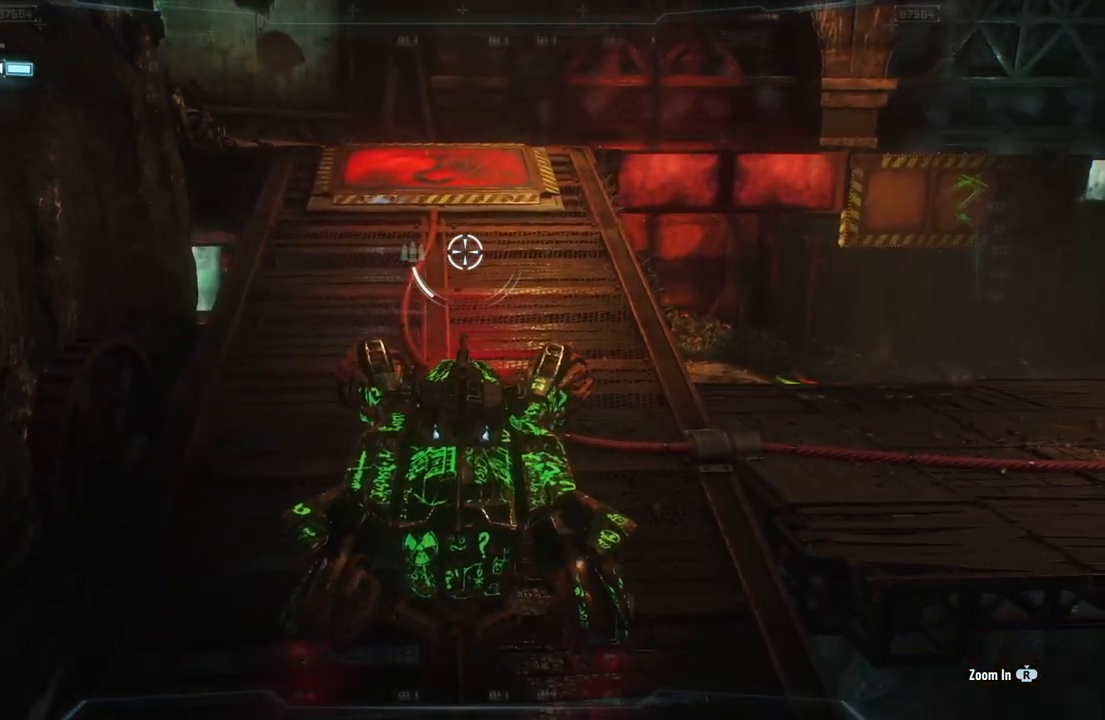
{"buttons": ["L2"], "left_stick": "center", "right_stick": "center", "events": [[167, "B", "up"]]}
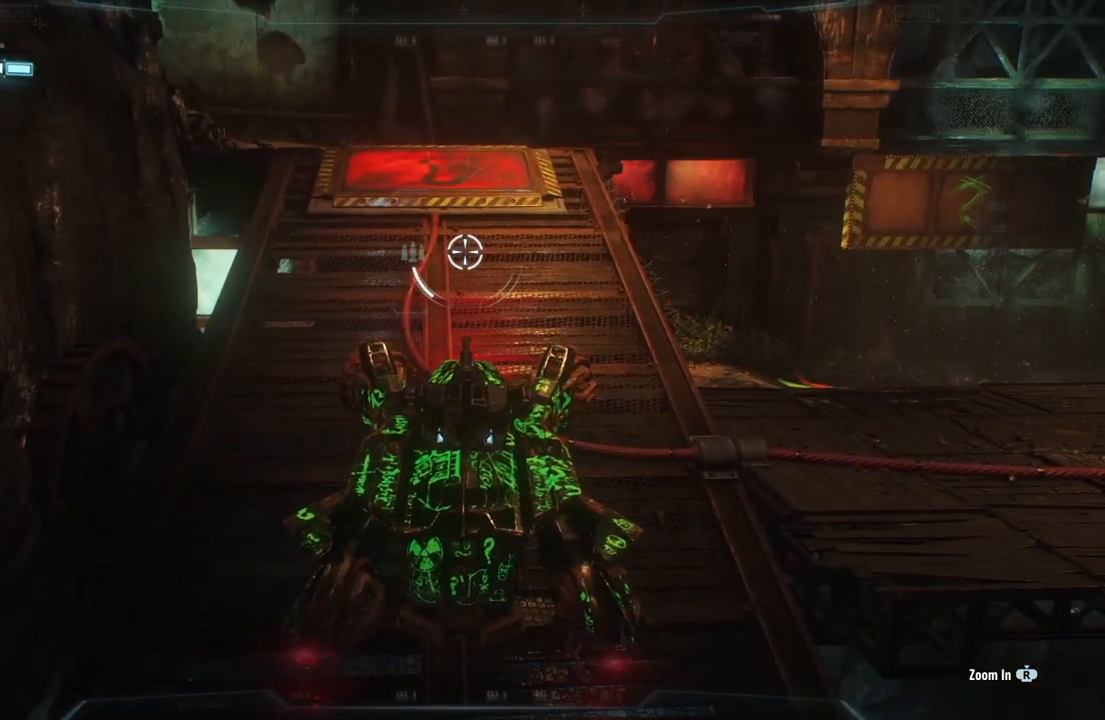
{"buttons": ["R2"], "left_stick": "center", "right_stick": "center", "events": [[17, "left_stick", "down"], [250, "left_stick", "center"], [300, "L2", "up"], [417, "R2", "down"]]}
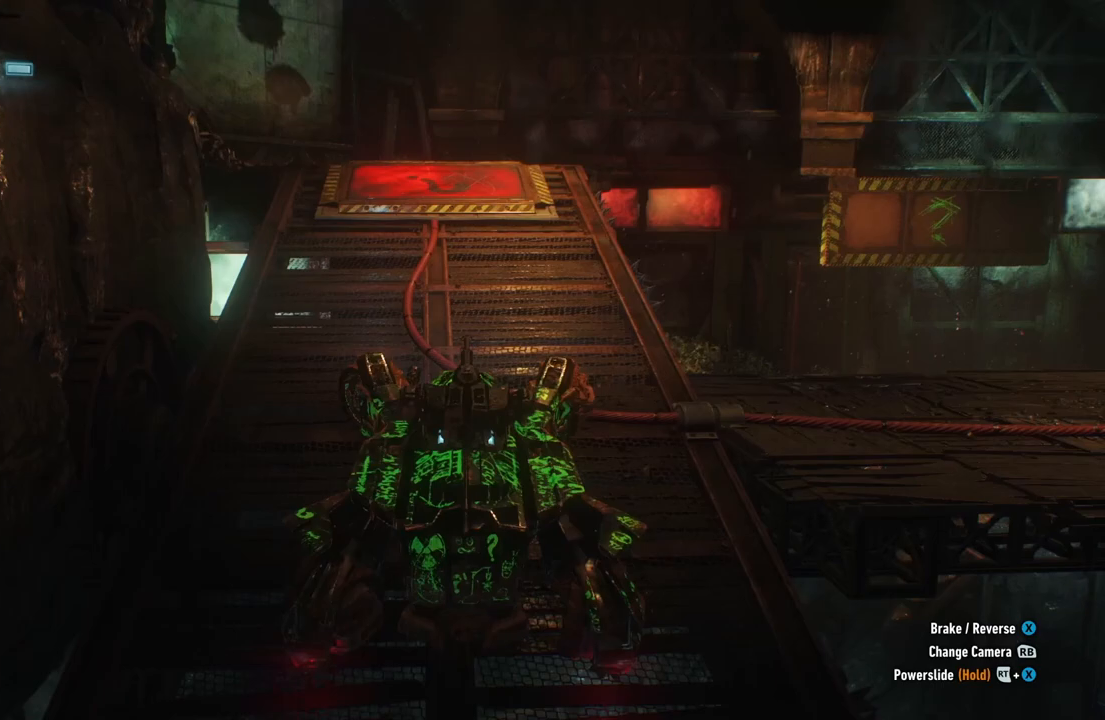
{"buttons": ["R2"], "left_stick": "center", "right_stick": "center", "events": []}
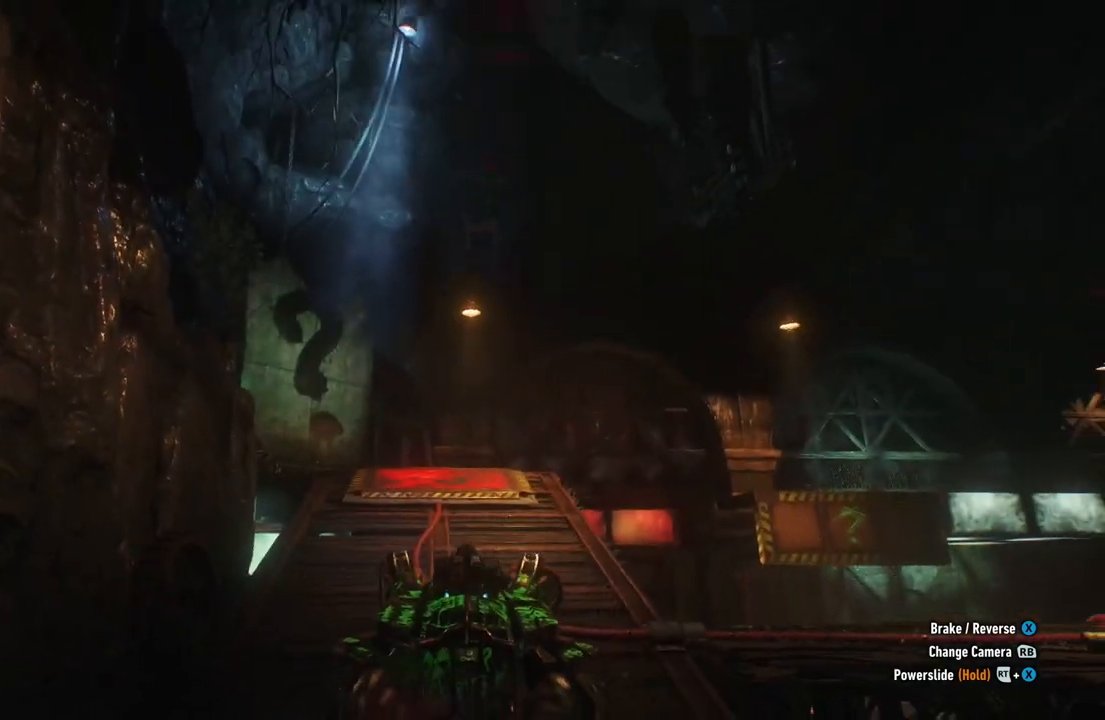
{"buttons": ["R2"], "left_stick": "up-left", "right_stick": "center", "events": [[333, "left_stick", "up-left"]]}
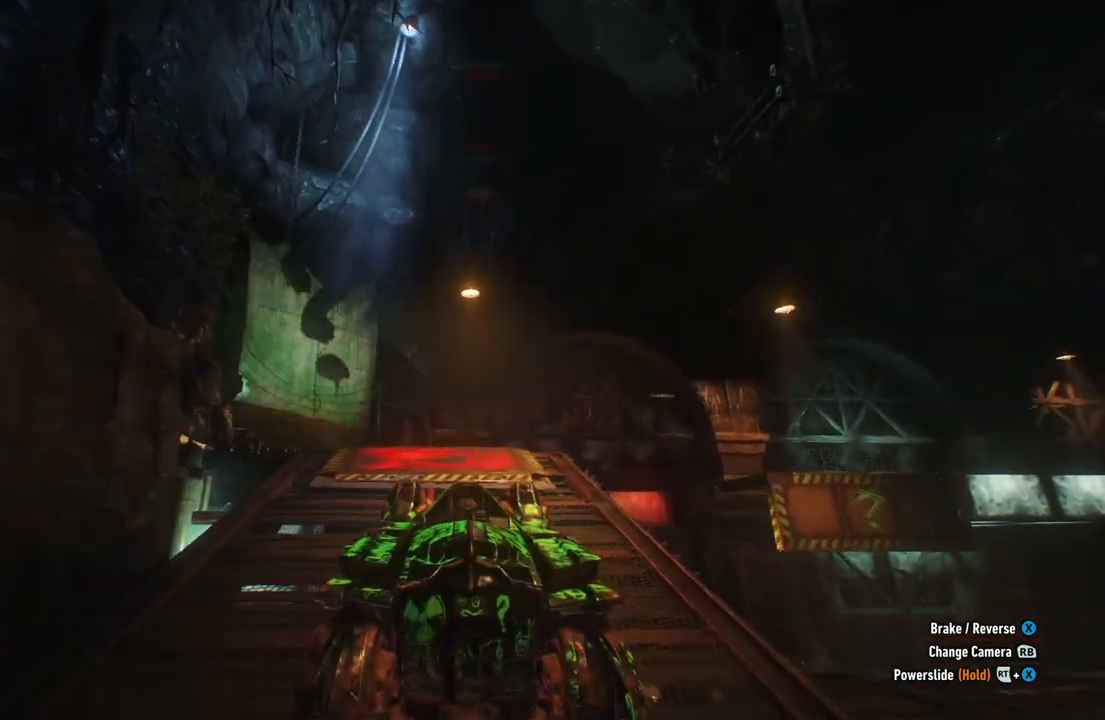
{"buttons": ["R2"], "left_stick": "center", "right_stick": "center", "events": [[67, "left_stick", "center"]]}
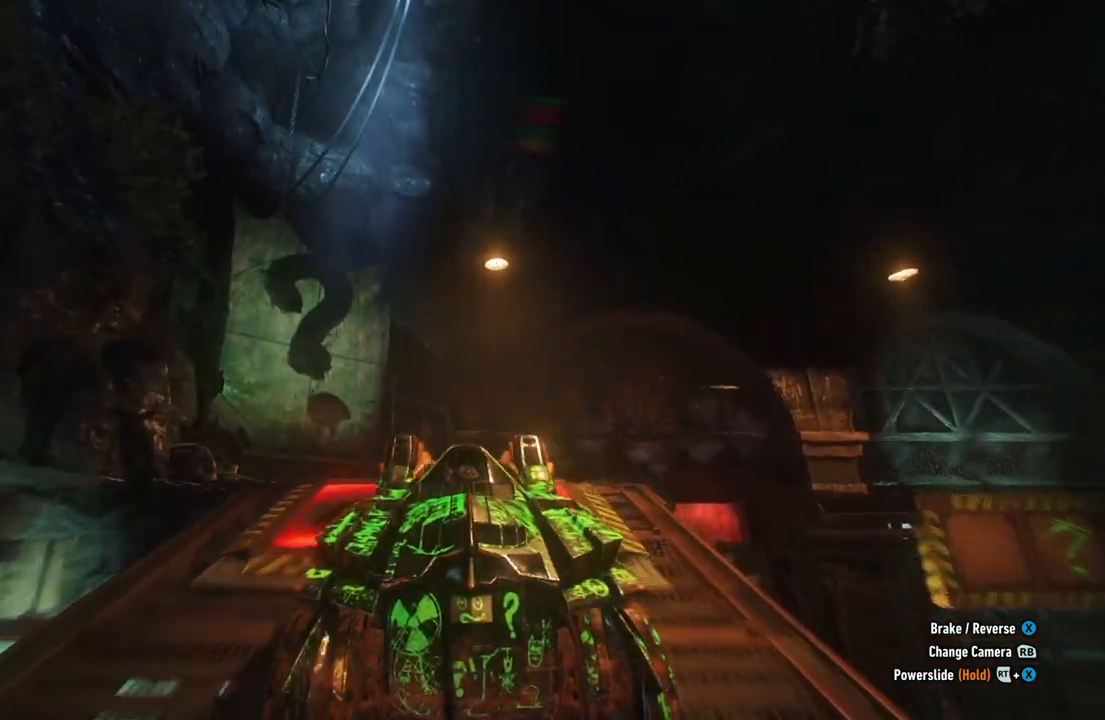
{"buttons": ["L2"], "left_stick": "right", "right_stick": "center", "events": [[133, "left_stick", "right"], [167, "R2", "up"], [500, "L2", "down"]]}
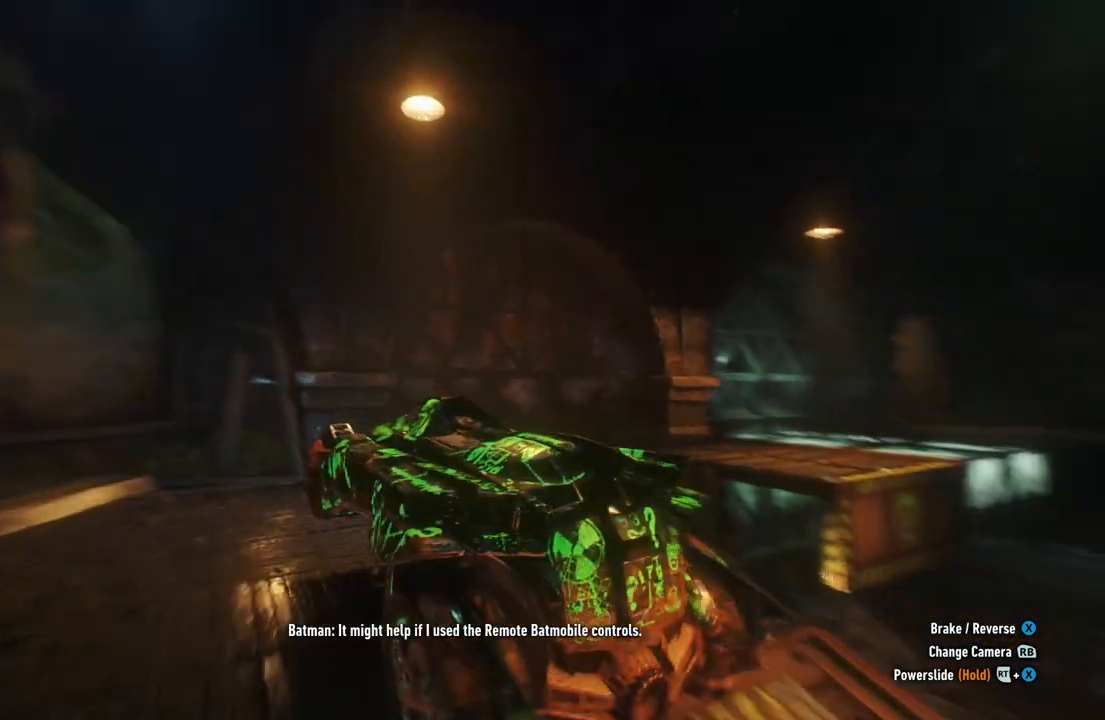
{"buttons": ["L2"], "left_stick": "right", "right_stick": "center", "events": [[183, "B", "down"], [317, "B", "up"]]}
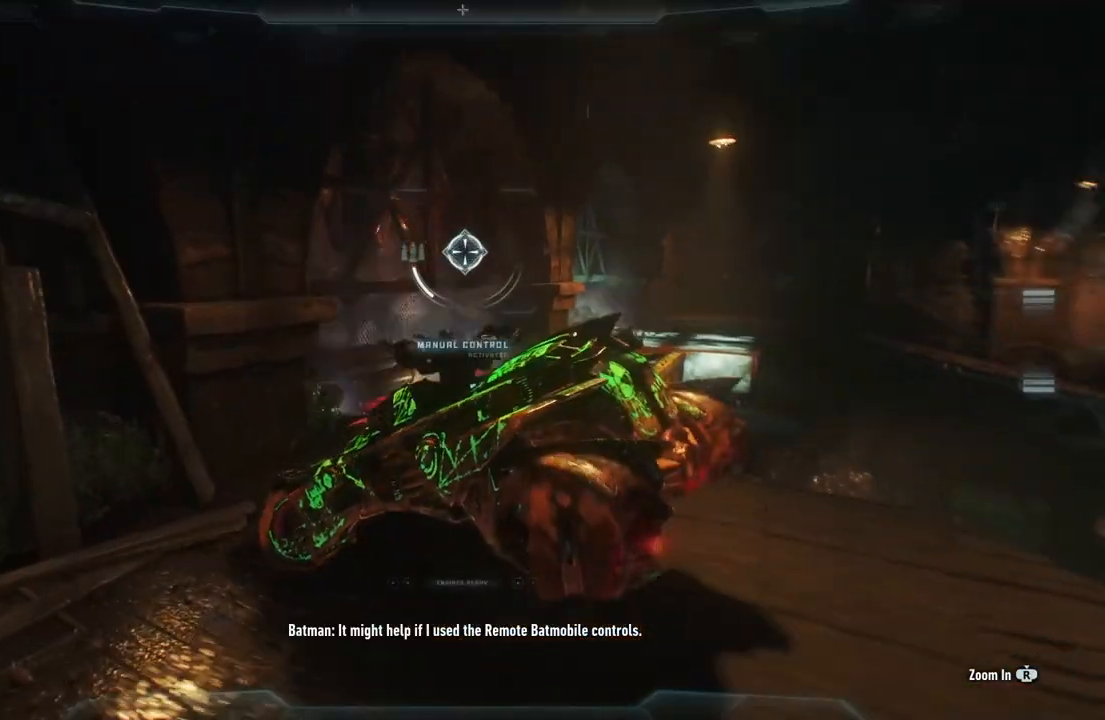
{"buttons": ["L2"], "left_stick": "right", "right_stick": "center", "events": [[50, "right_stick", "right"], [217, "right_stick", "center"]]}
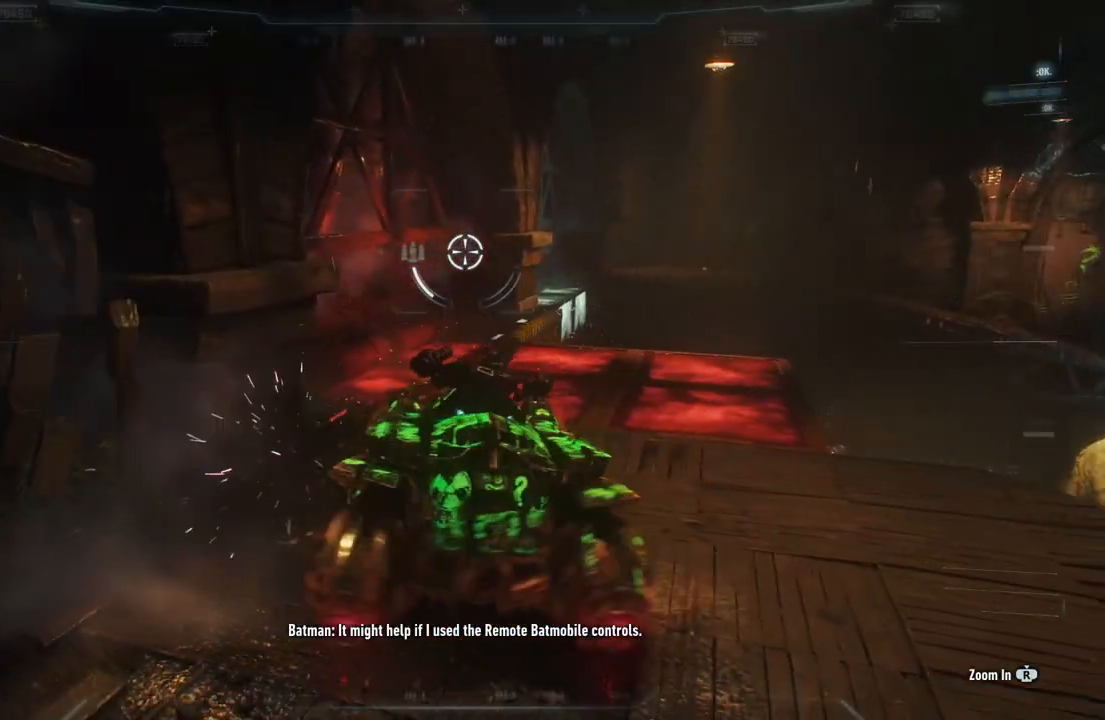
{"buttons": ["L2"], "left_stick": "up-right", "right_stick": "down-right", "events": [[117, "left_stick", "center"], [200, "left_stick", "up"], [383, "left_stick", "up-right"], [417, "right_stick", "right"], [483, "right_stick", "down-right"]]}
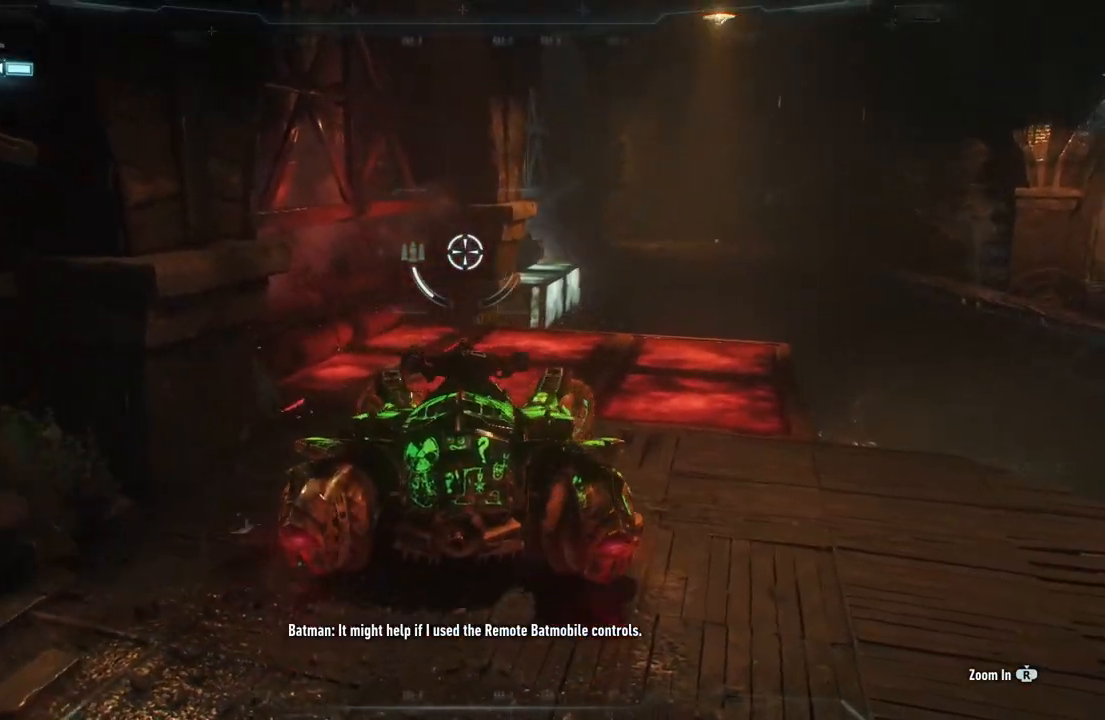
{"buttons": ["L2"], "left_stick": "up-right", "right_stick": "down-right", "events": []}
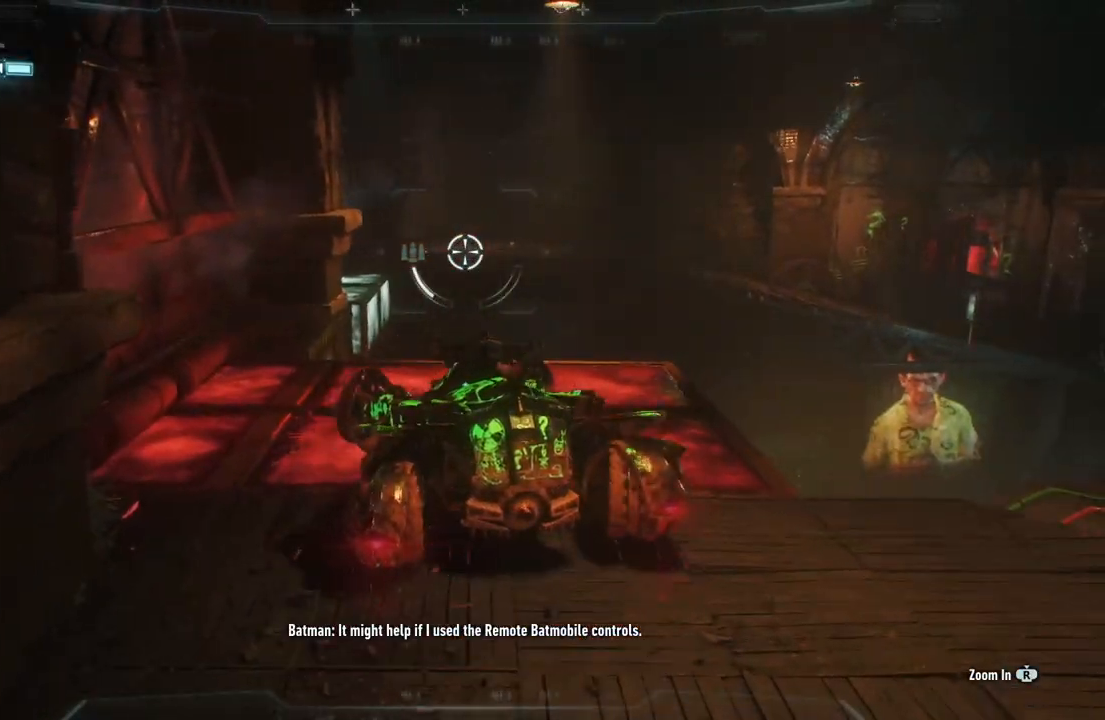
{"buttons": ["L2"], "left_stick": "down-right", "right_stick": "down-right", "events": [[17, "left_stick", "center"], [333, "left_stick", "down-right"]]}
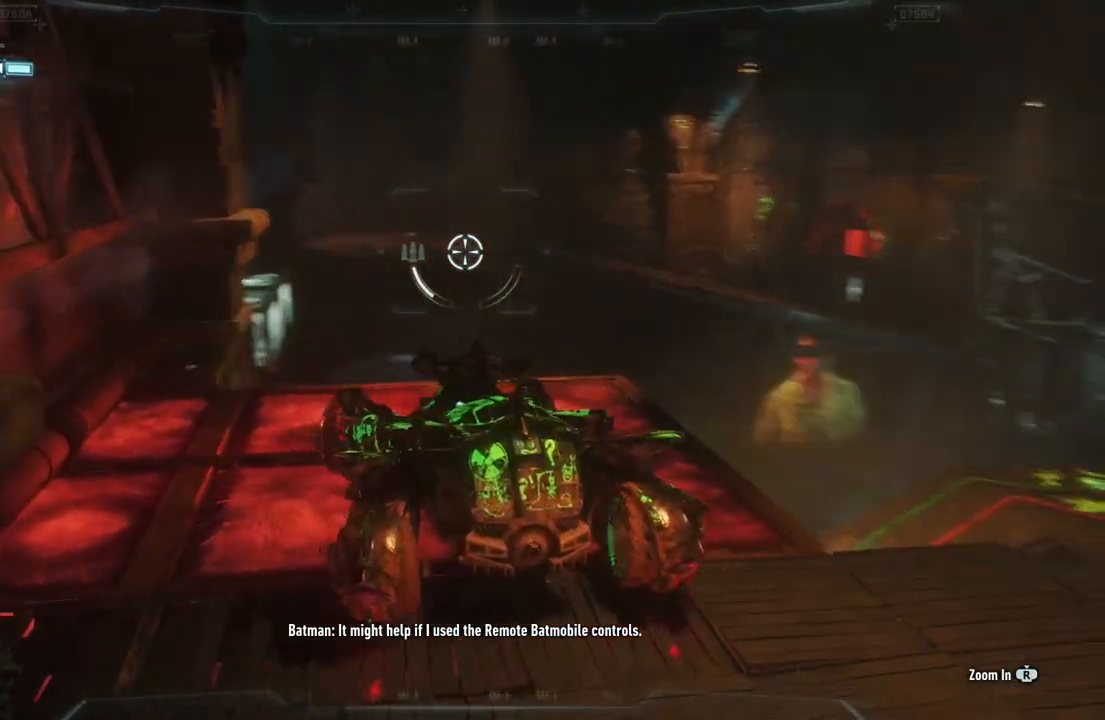
{"buttons": ["L2"], "left_stick": "up-left", "right_stick": "center", "events": [[133, "left_stick", "right"], [300, "right_stick", "center"], [367, "left_stick", "up-left"]]}